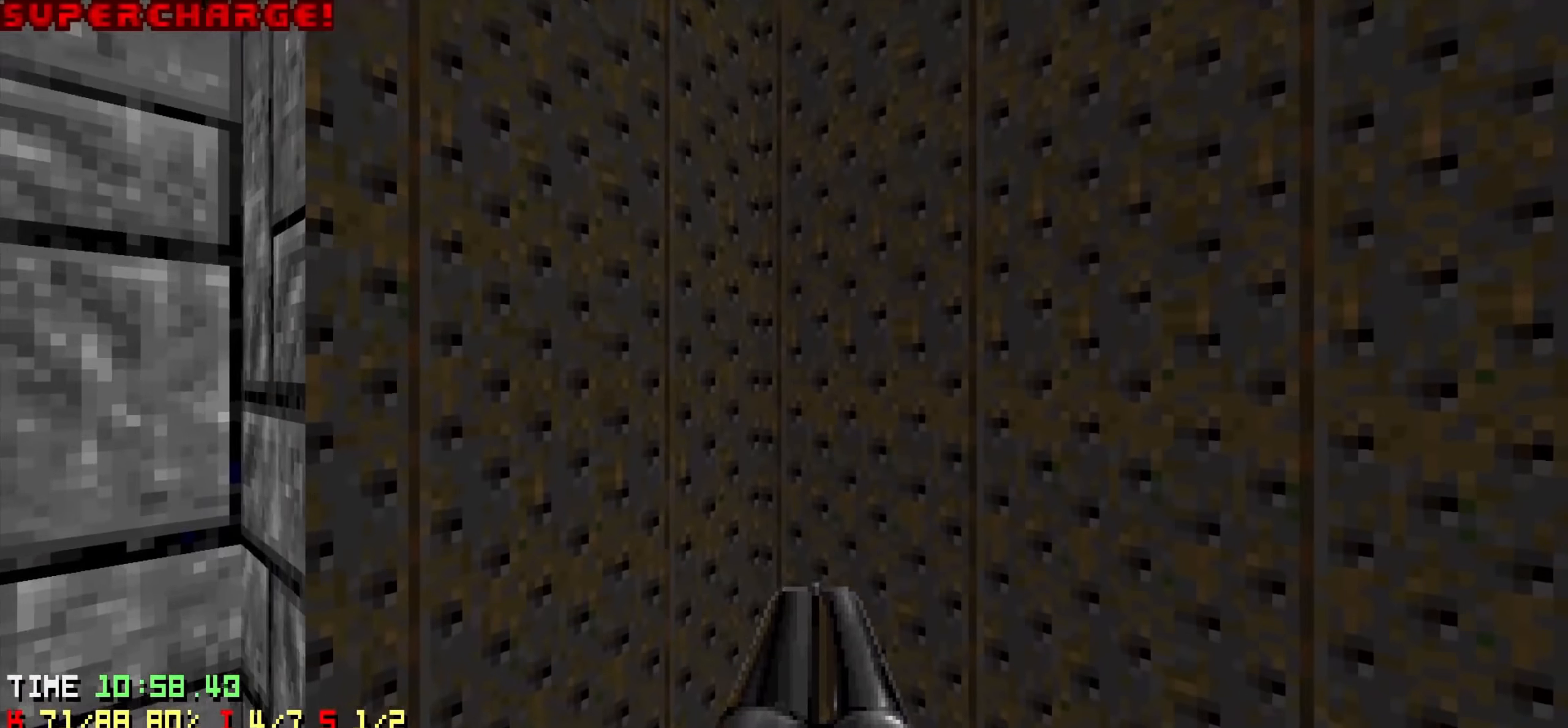
Gameplay with keyboard and mouse; each line is a JSON object with the keys held at the frame after it. "events" lists presses ("down") and releases ("up") of "1", "2", "3", "4", "a", "alt", "c", "ctrl", "d", "e", "f", "q", "r", "s", "shift", "space", "tab", "v", "w", "x" and "z" between this image and that frame as [ms after this image, input, new state], when the widget could be followed in between. No other keys are recorded. Not read: mouse_move mouse_wheel.
{"keys": [], "events": [[17, "d", "down"], [17, "w", "up"], [150, "d", "up"]]}
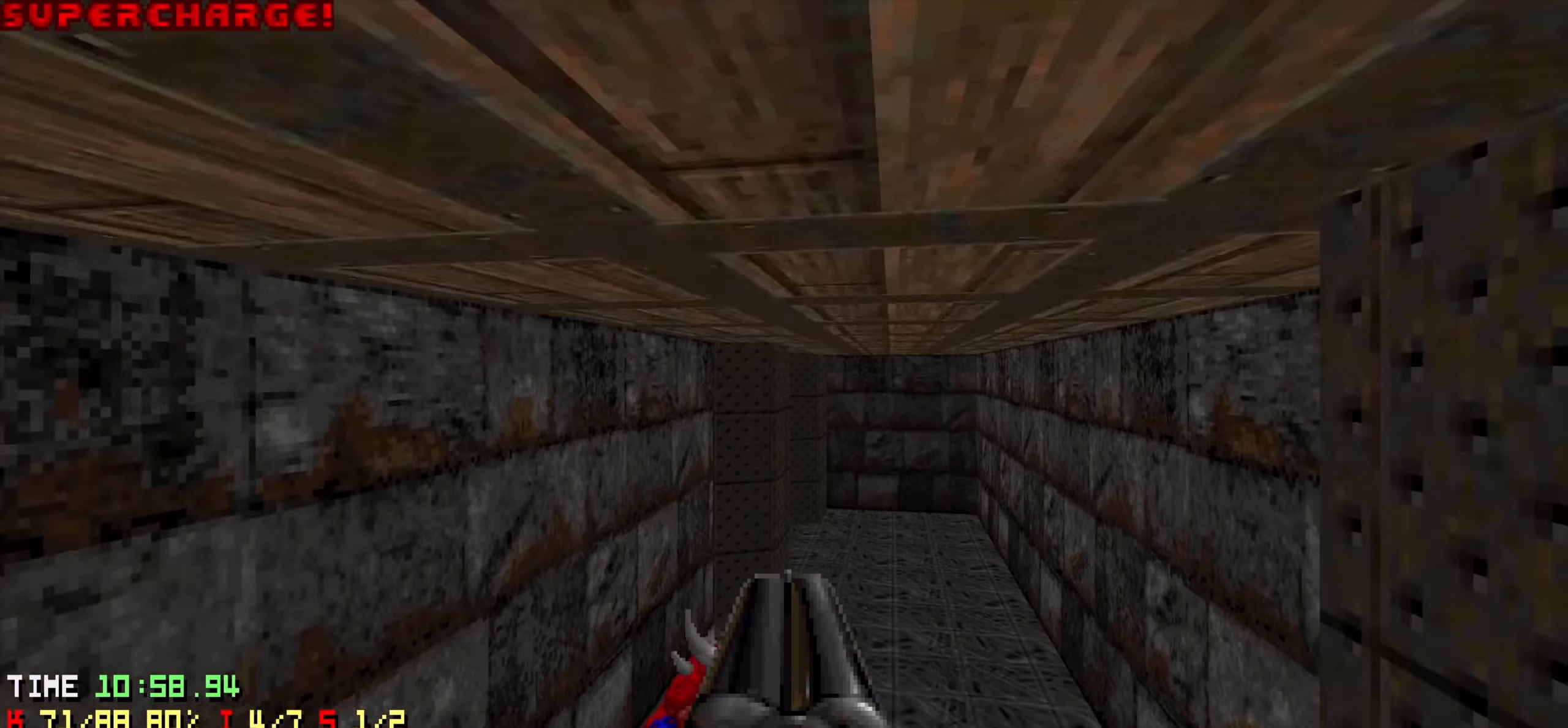
{"keys": ["d", "w"], "events": [[267, "w", "down"], [434, "d", "down"]]}
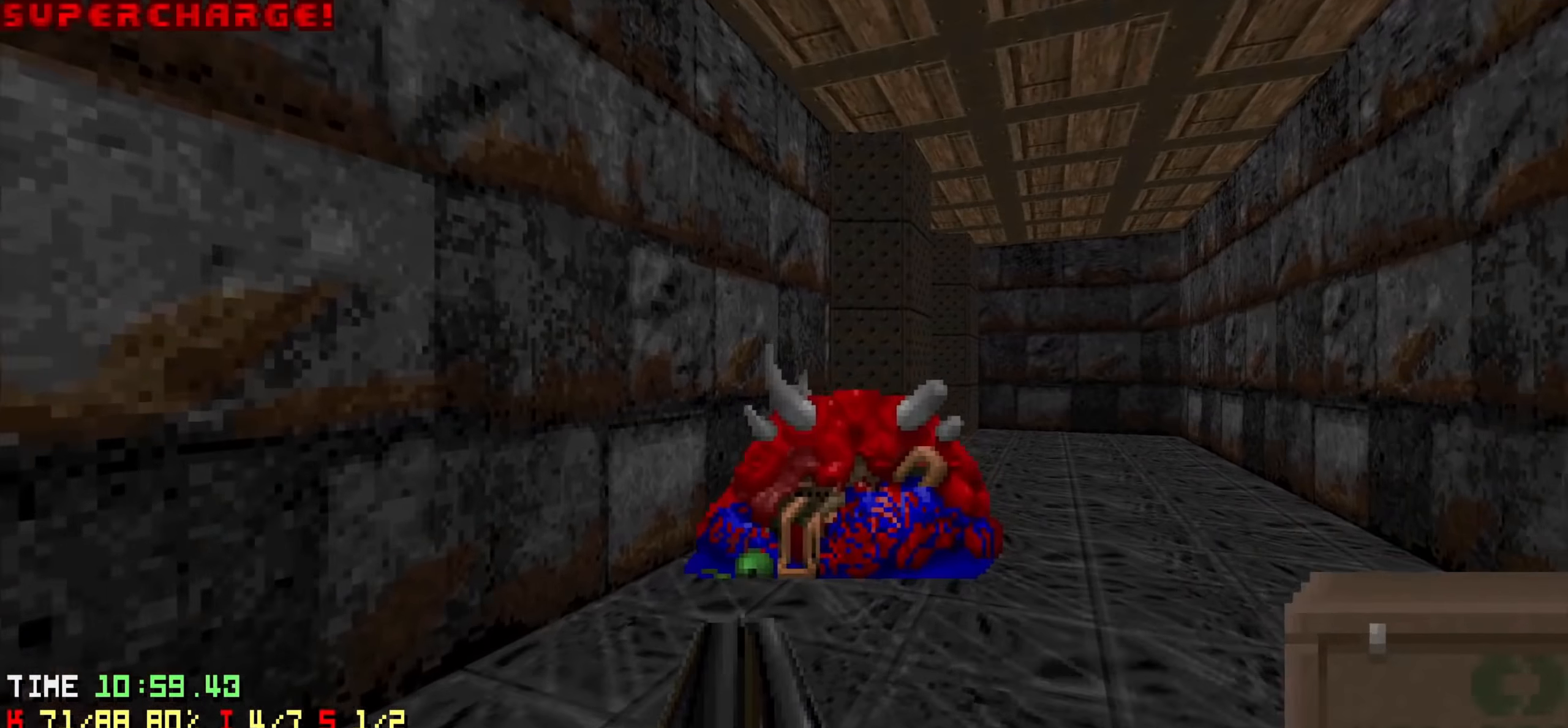
{"keys": ["w"], "events": [[400, "d", "up"]]}
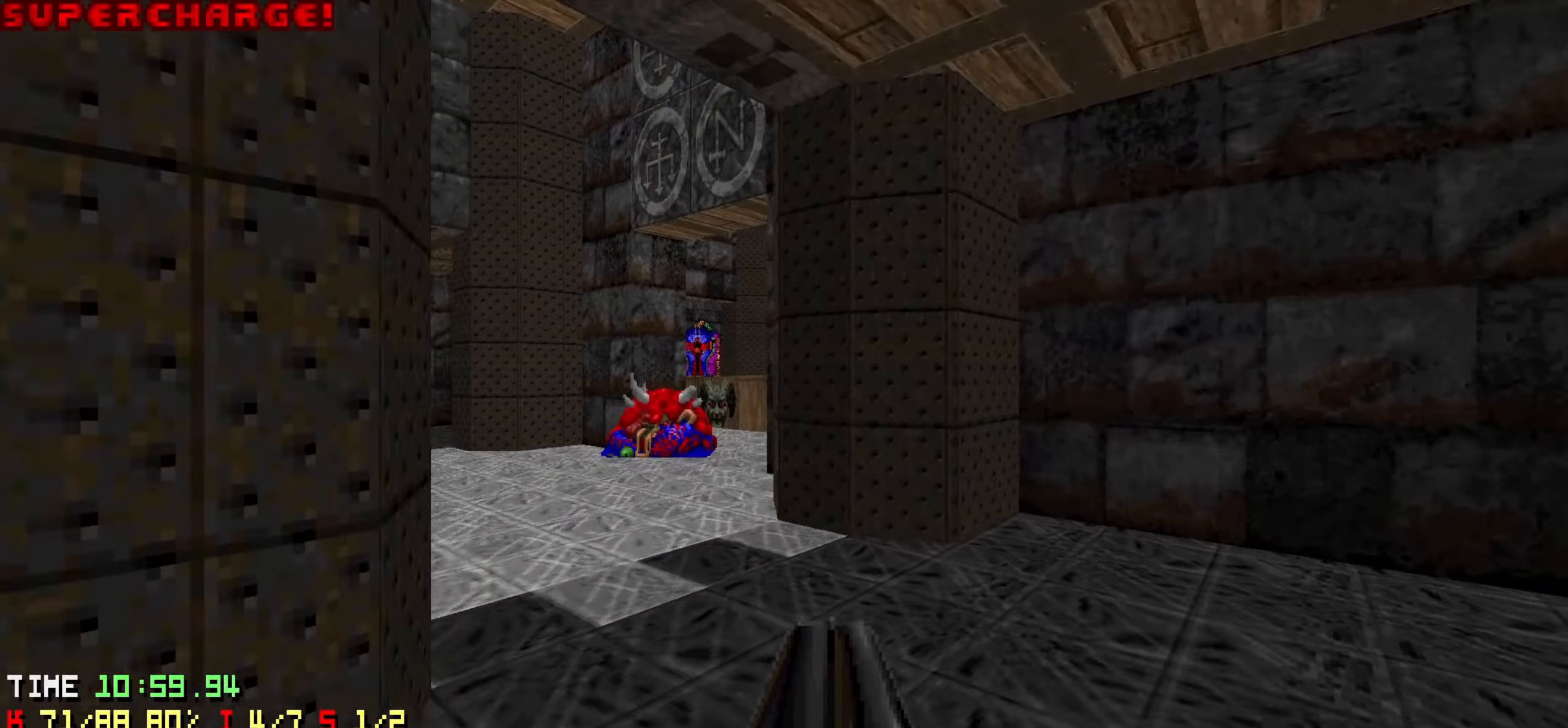
{"keys": ["a", "w"], "events": [[50, "a", "down"]]}
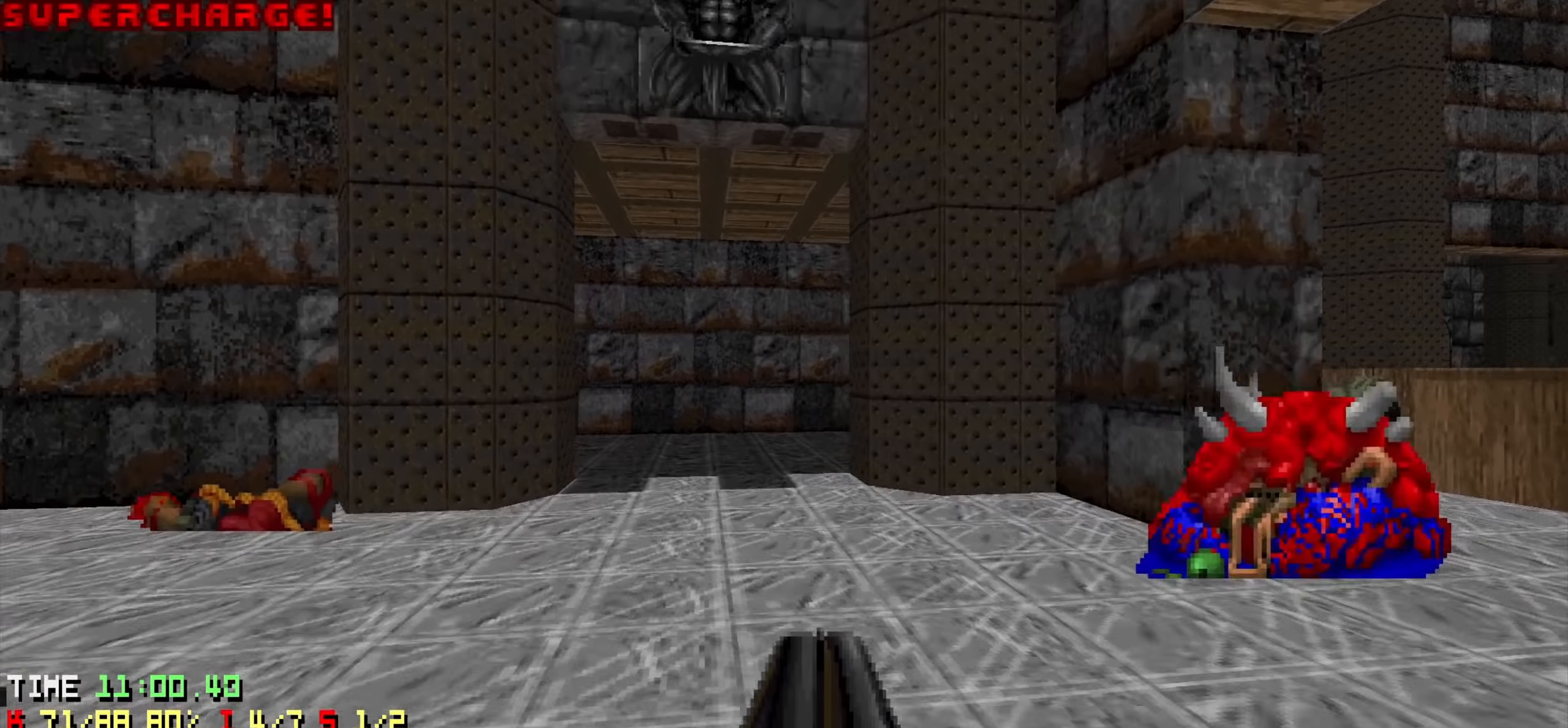
{"keys": [], "events": [[17, "a", "up"], [167, "d", "down"], [350, "a", "down"], [350, "d", "up"], [434, "w", "up"], [484, "a", "up"]]}
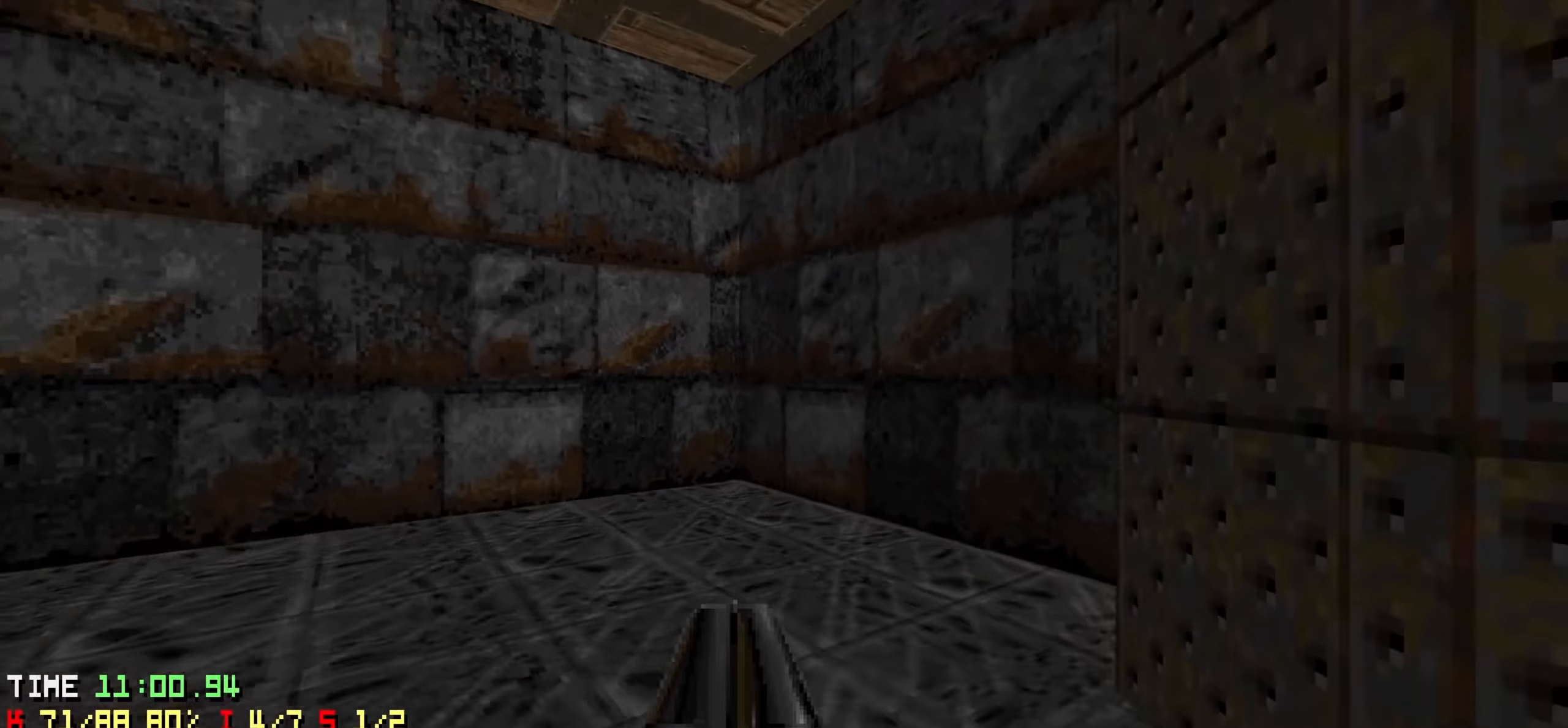
{"keys": ["w"], "events": [[34, "d", "down"], [134, "d", "up"], [184, "a", "down"], [284, "w", "down"], [317, "a", "up"]]}
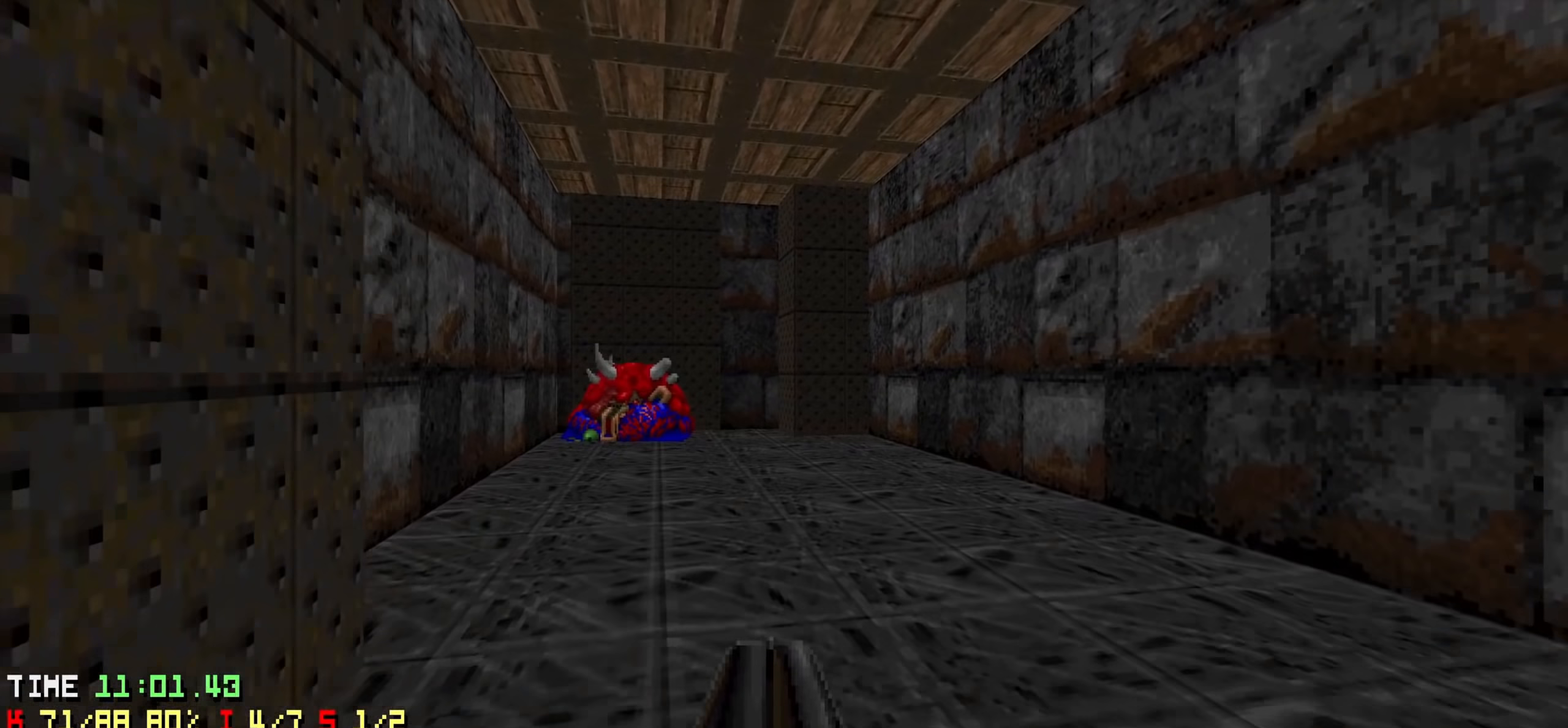
{"keys": ["a", "w"], "events": [[50, "a", "down"], [100, "a", "up"], [233, "a", "down"], [283, "a", "up"], [467, "a", "down"]]}
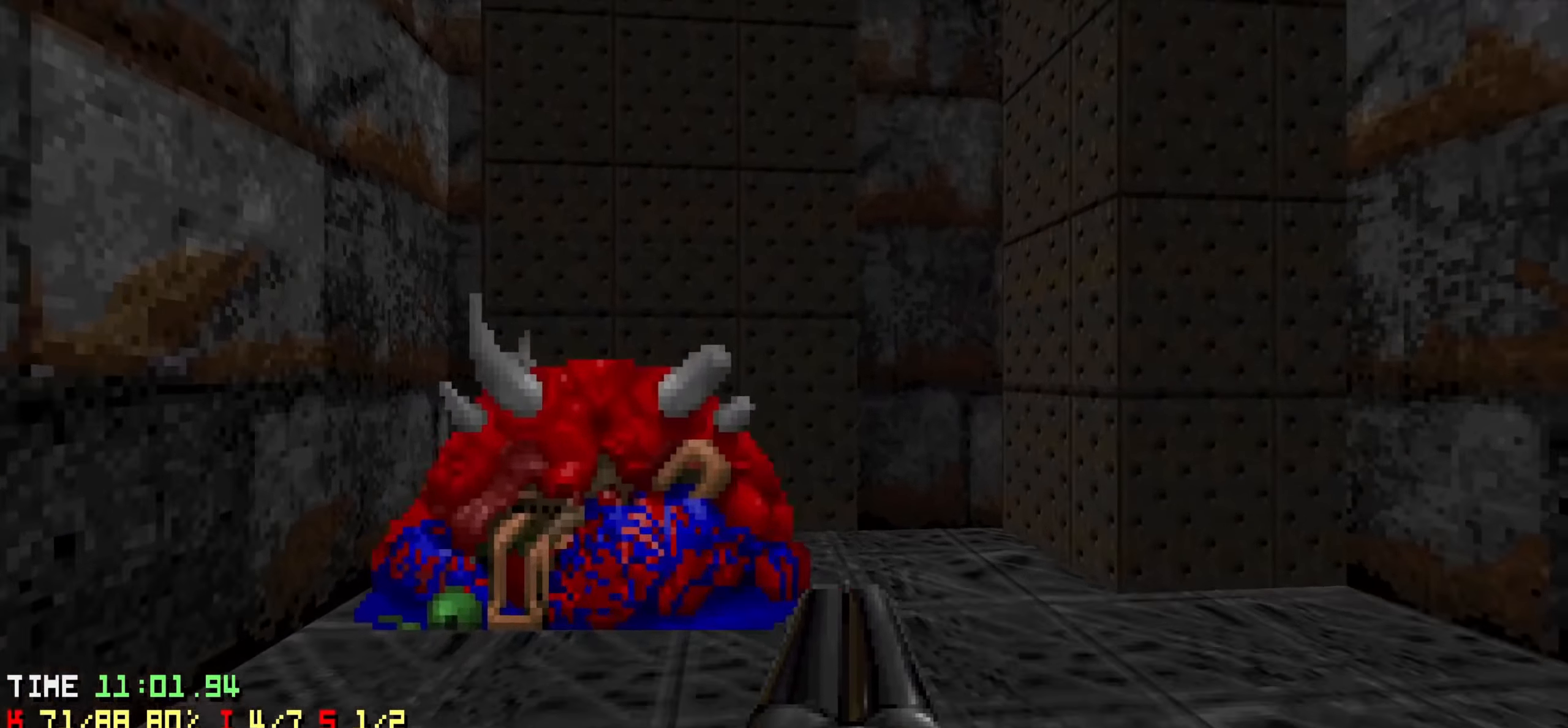
{"keys": ["s"], "events": [[33, "a", "up"], [200, "w", "up"], [350, "s", "down"]]}
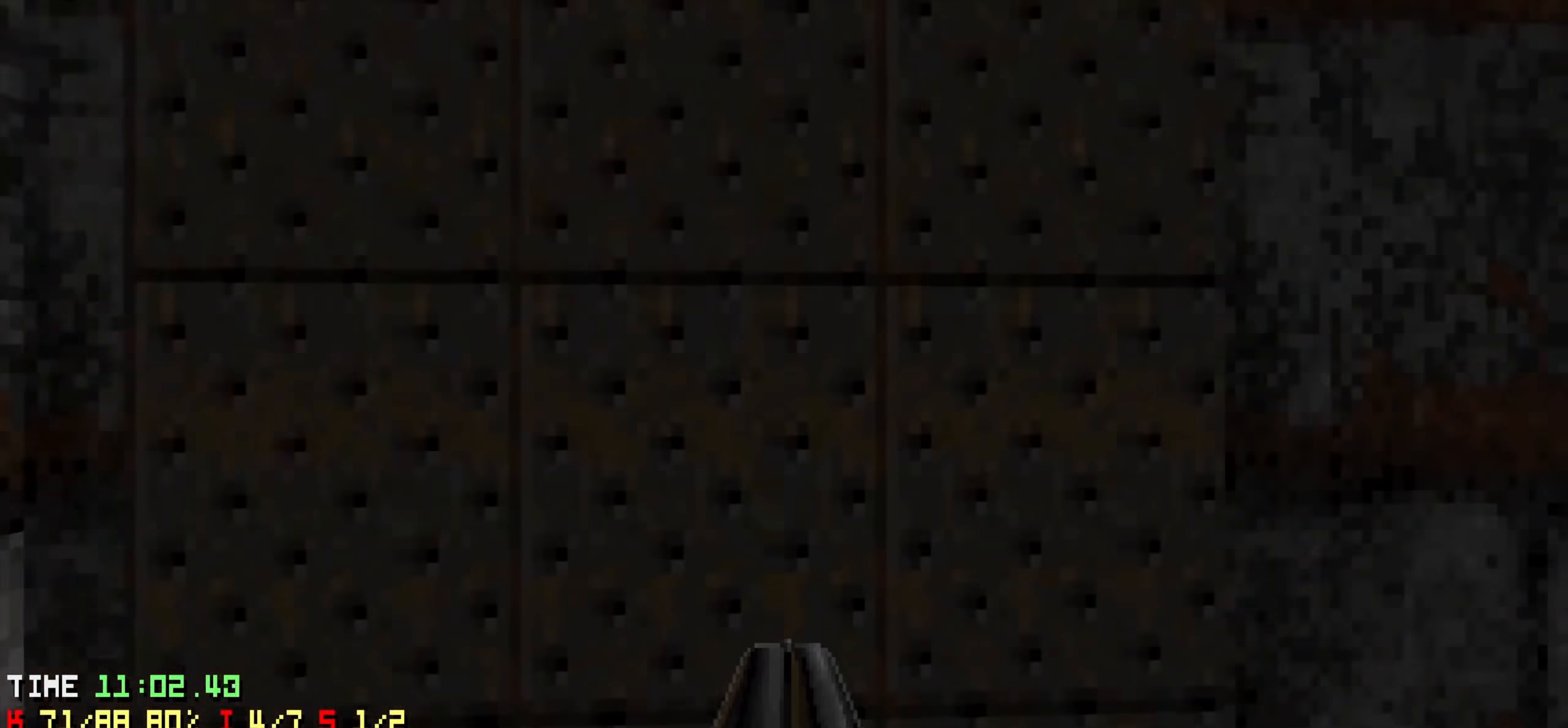
{"keys": [], "events": [[217, "s", "up"], [317, "w", "down"], [500, "w", "up"]]}
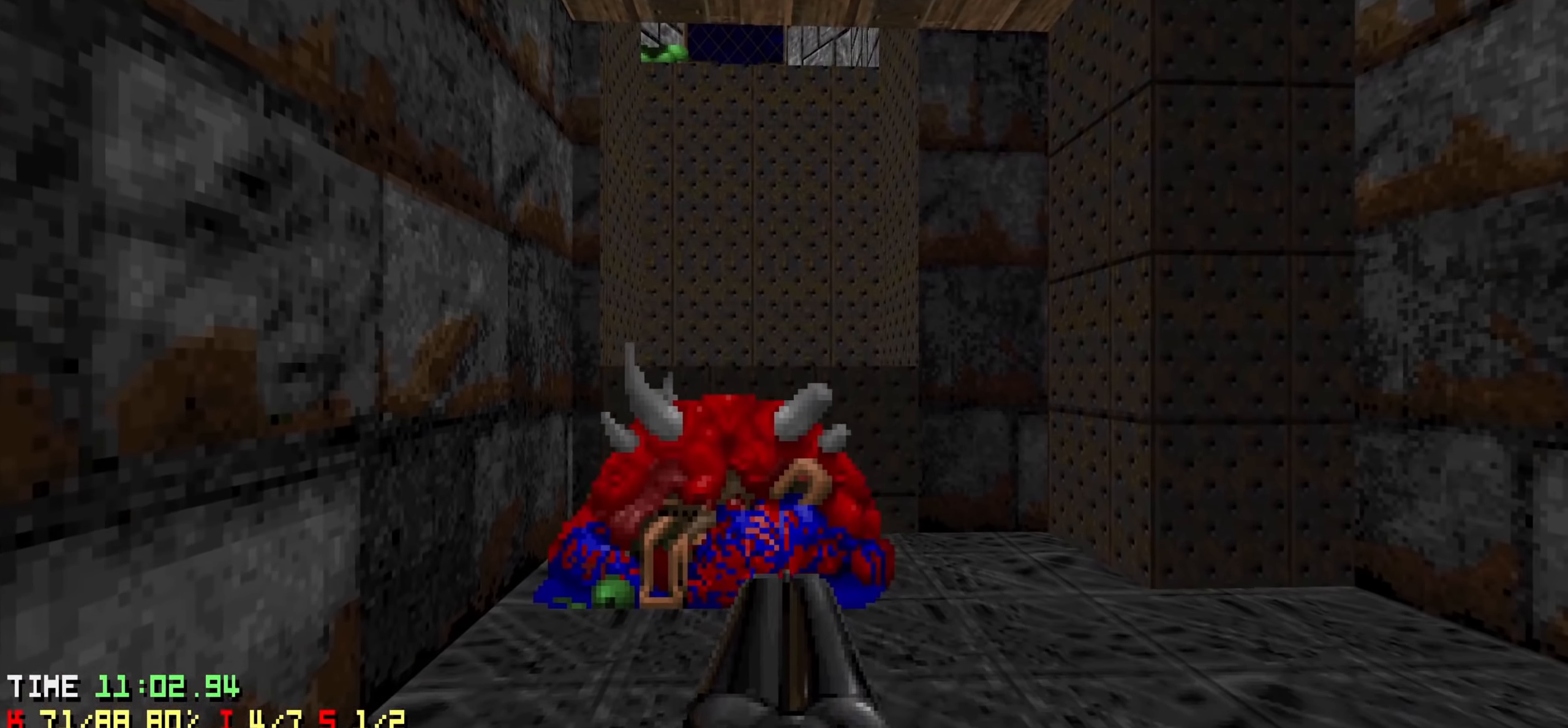
{"keys": [], "events": [[100, "w", "down"], [417, "w", "up"]]}
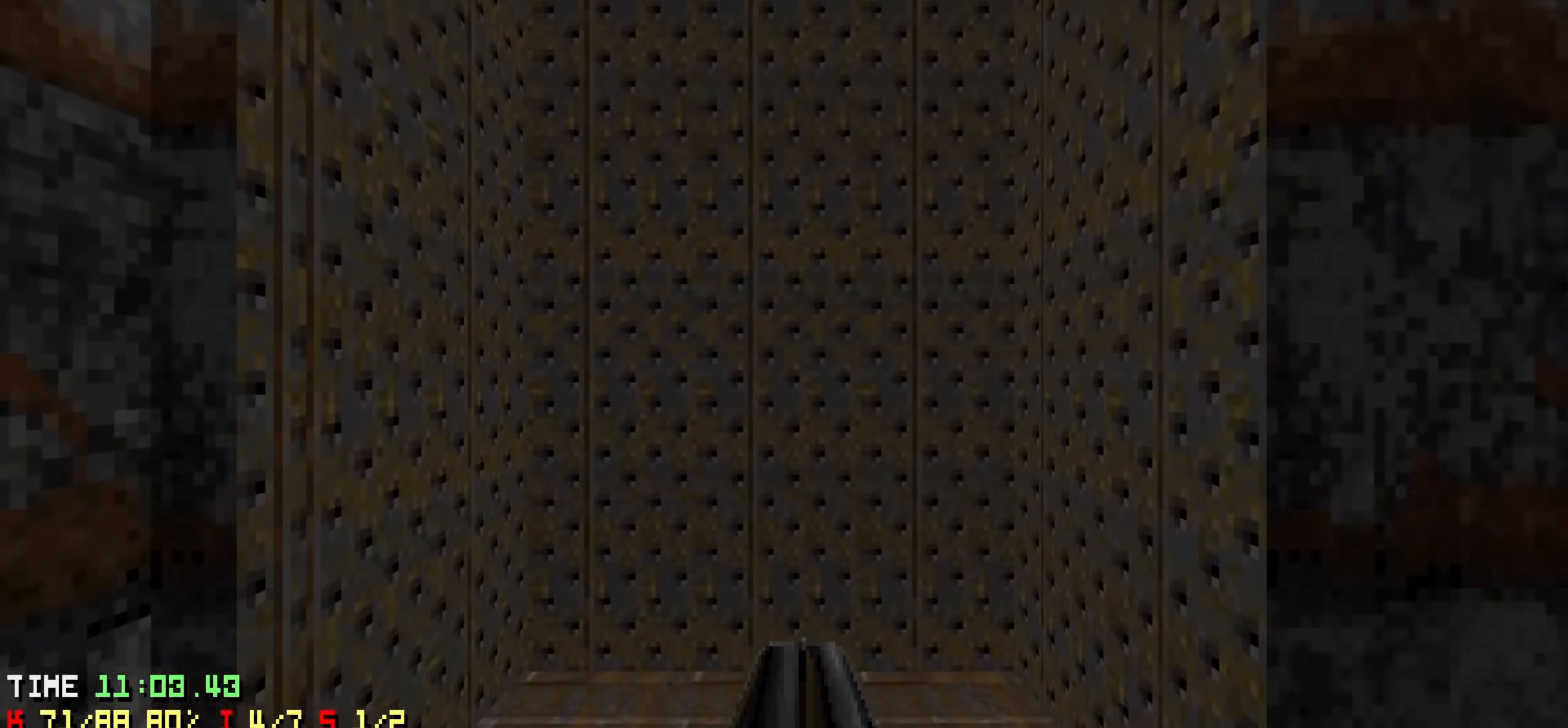
{"keys": ["d"], "events": [[350, "d", "down"]]}
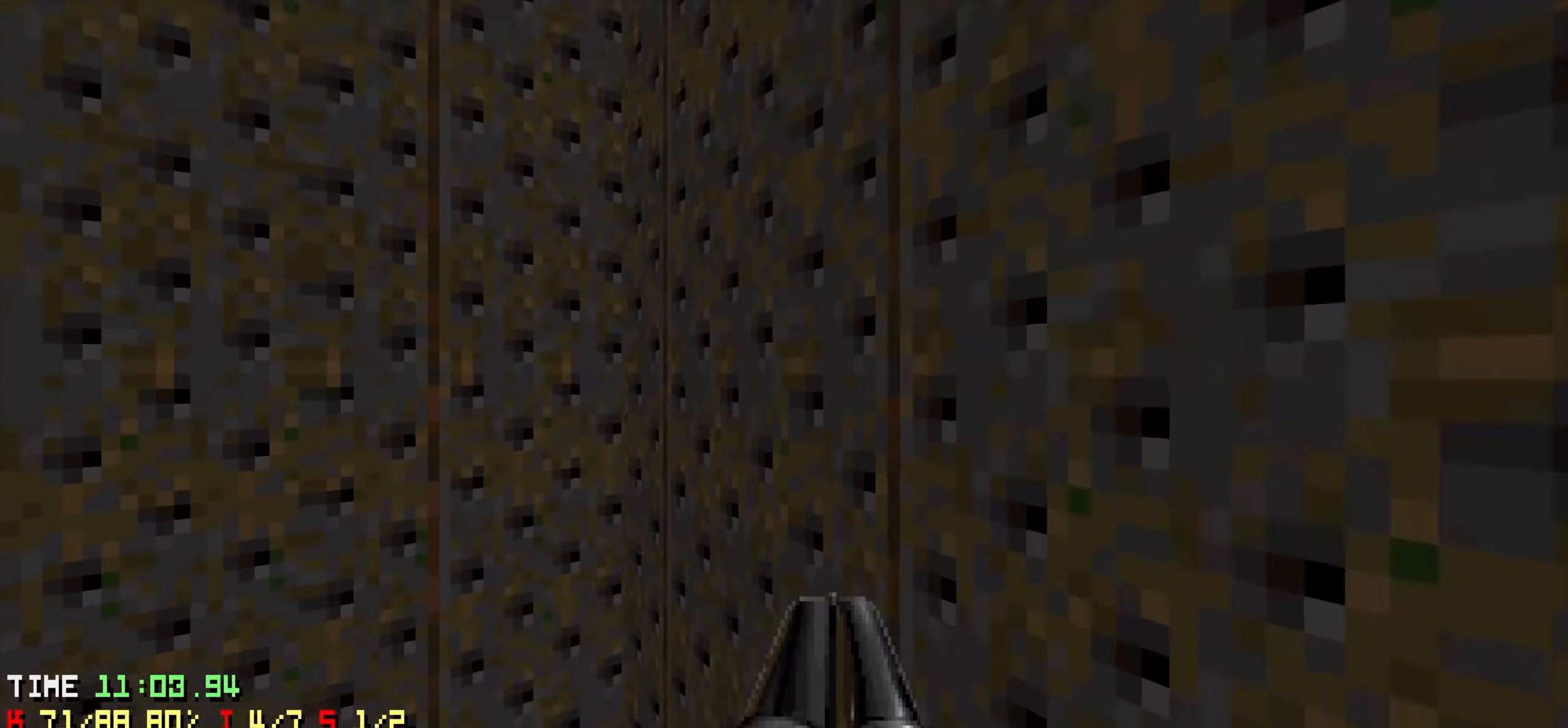
{"keys": [], "events": [[50, "d", "up"], [133, "tab", "down"], [217, "tab", "up"]]}
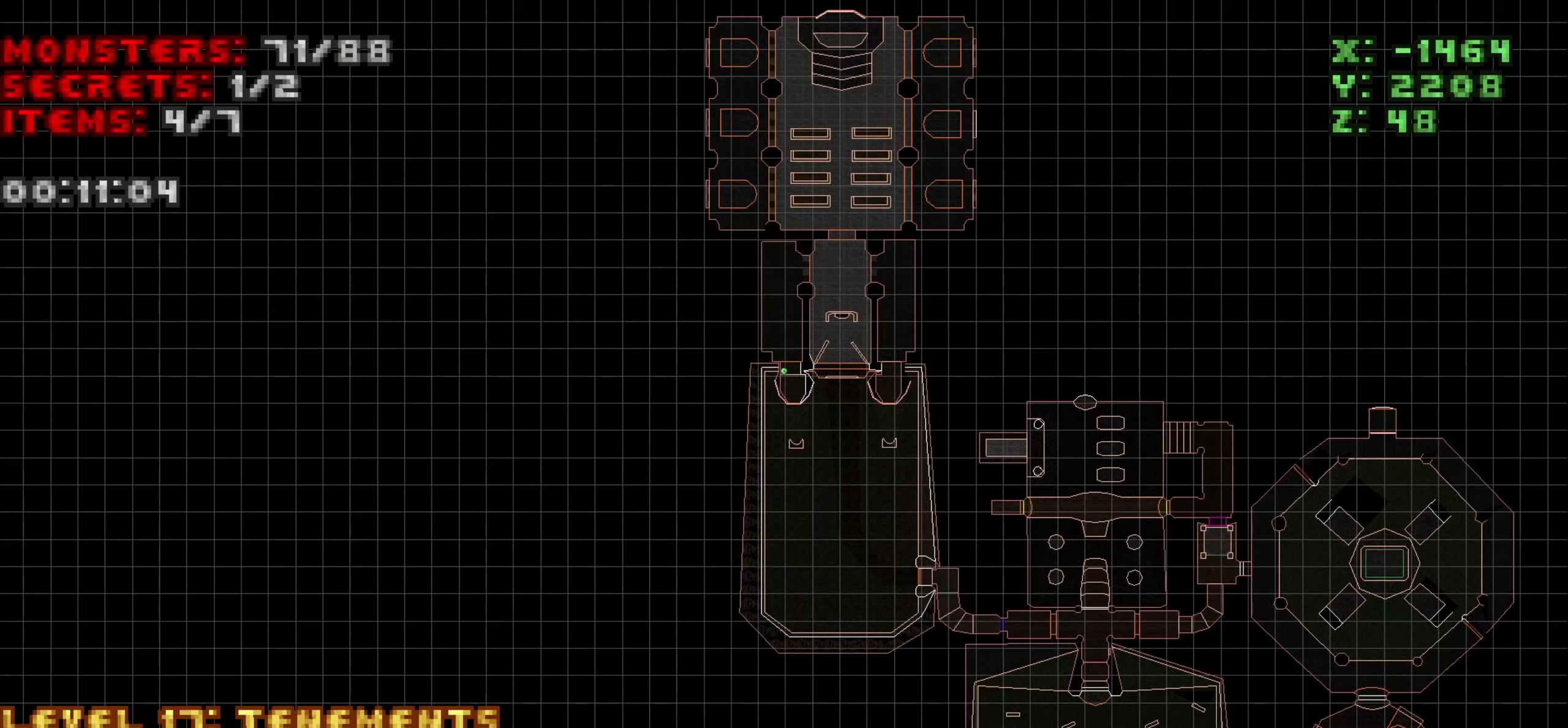
{"keys": [], "events": []}
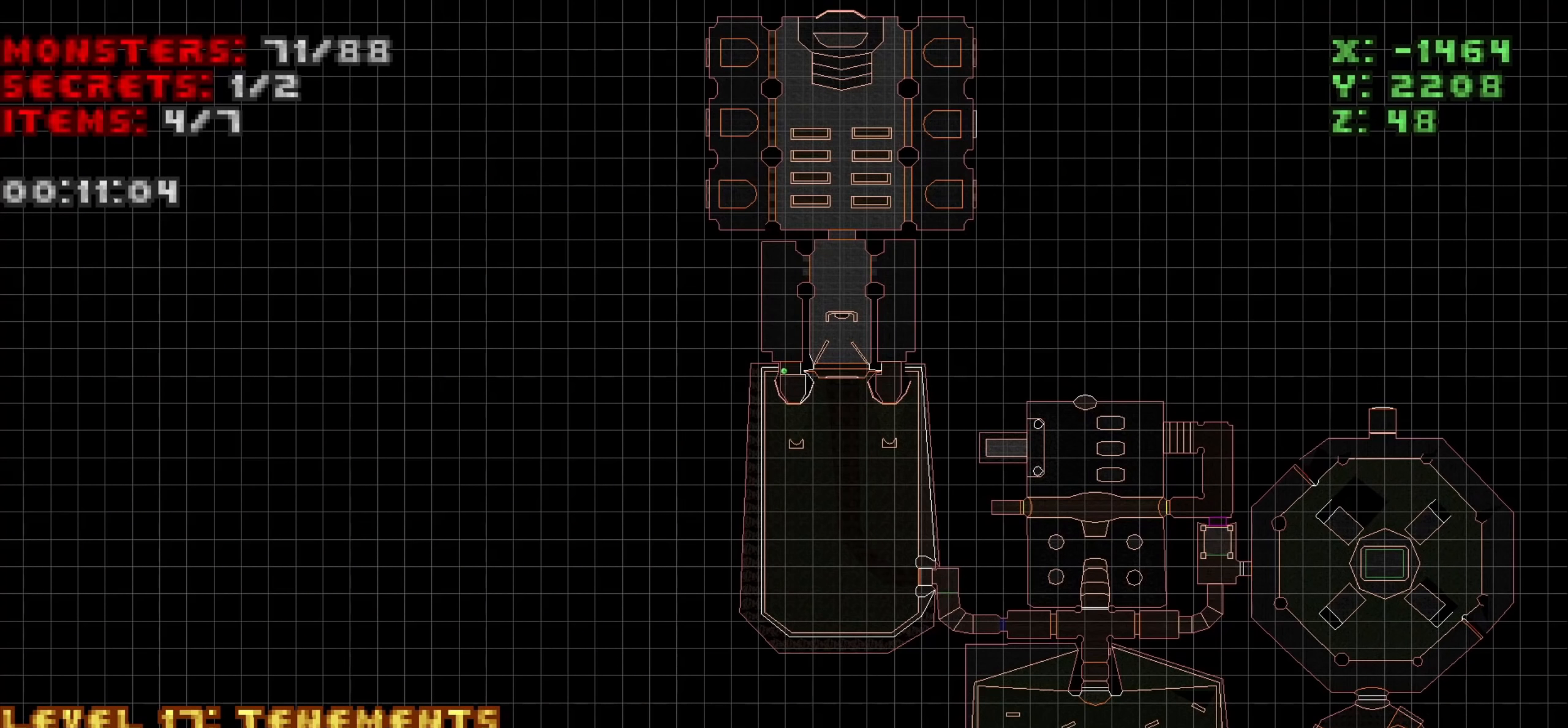
{"keys": [], "events": []}
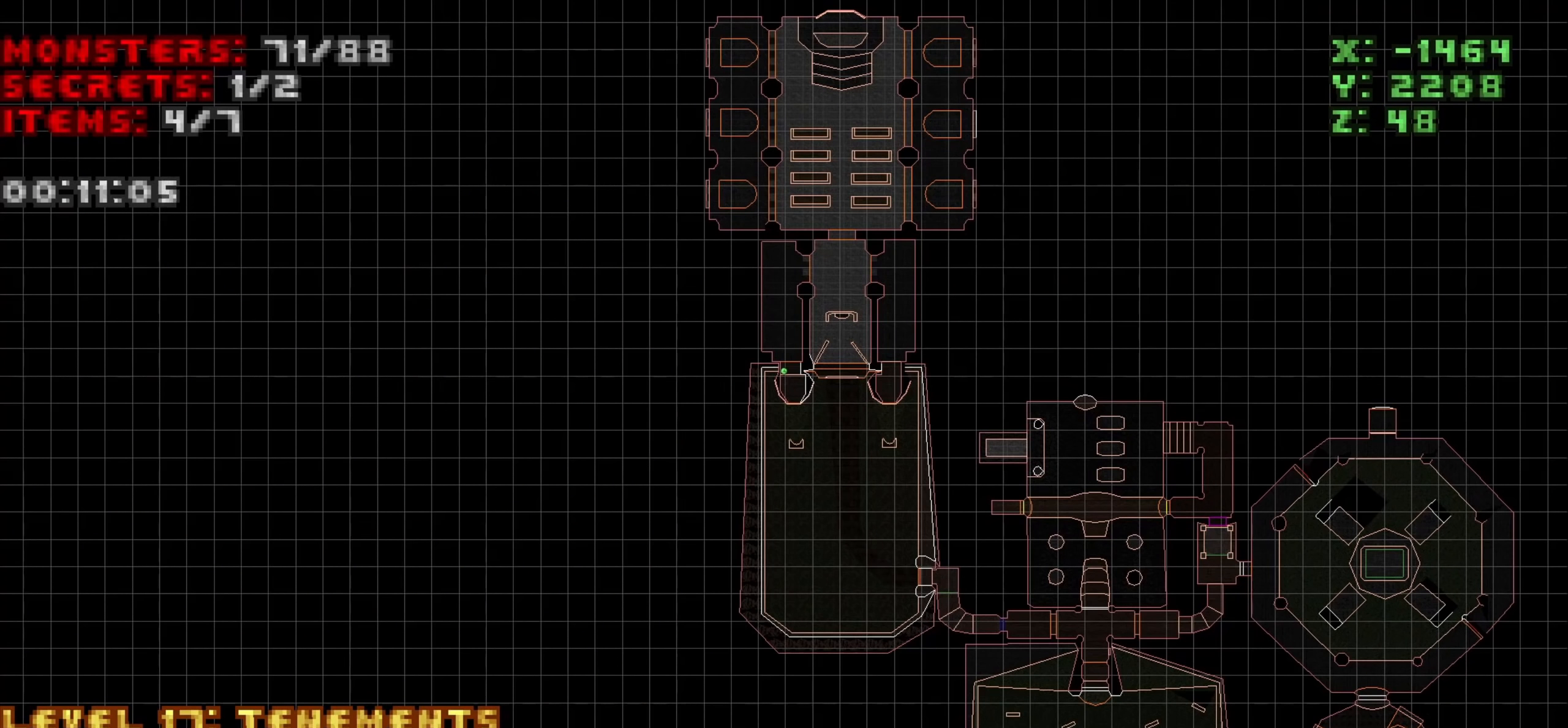
{"keys": [], "events": [[217, "tab", "down"], [367, "tab", "up"]]}
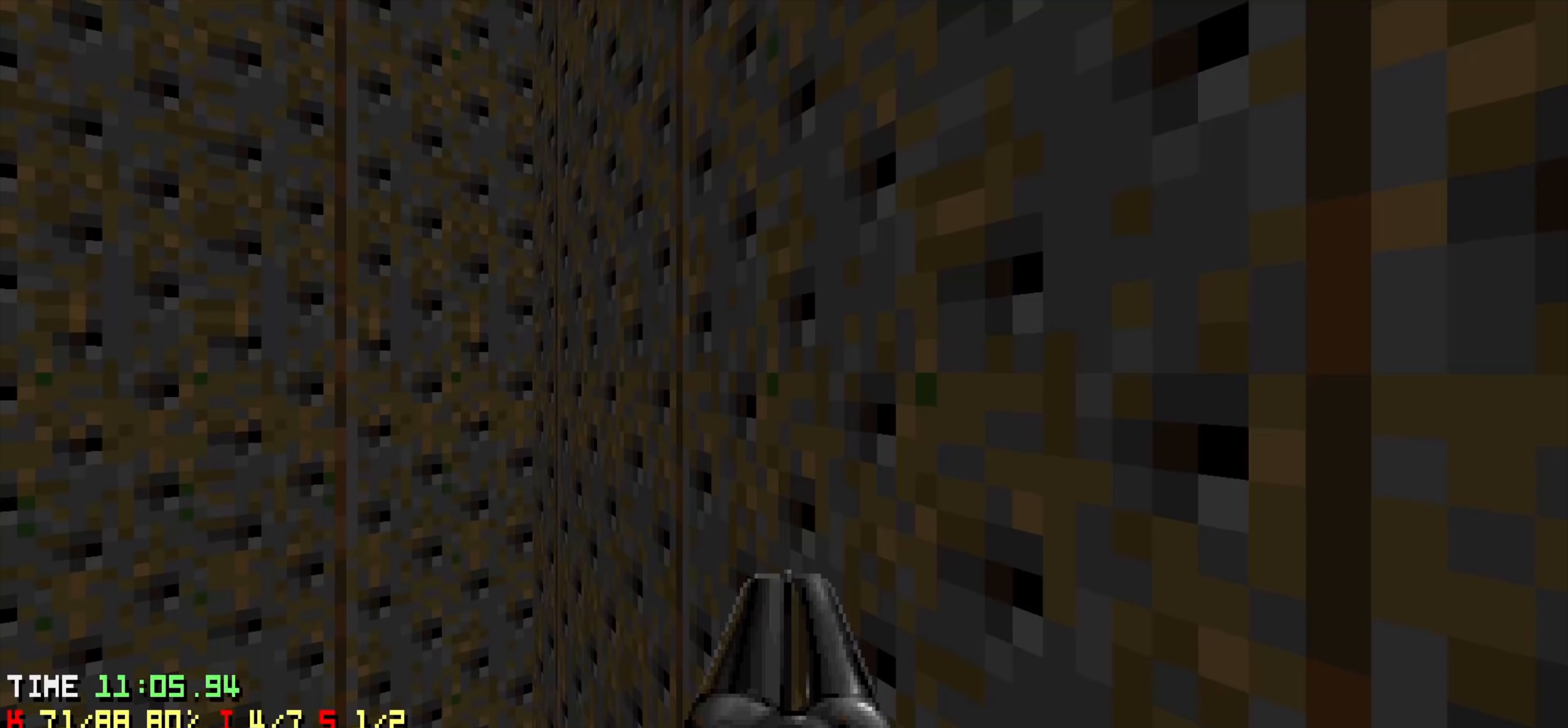
{"keys": [], "events": []}
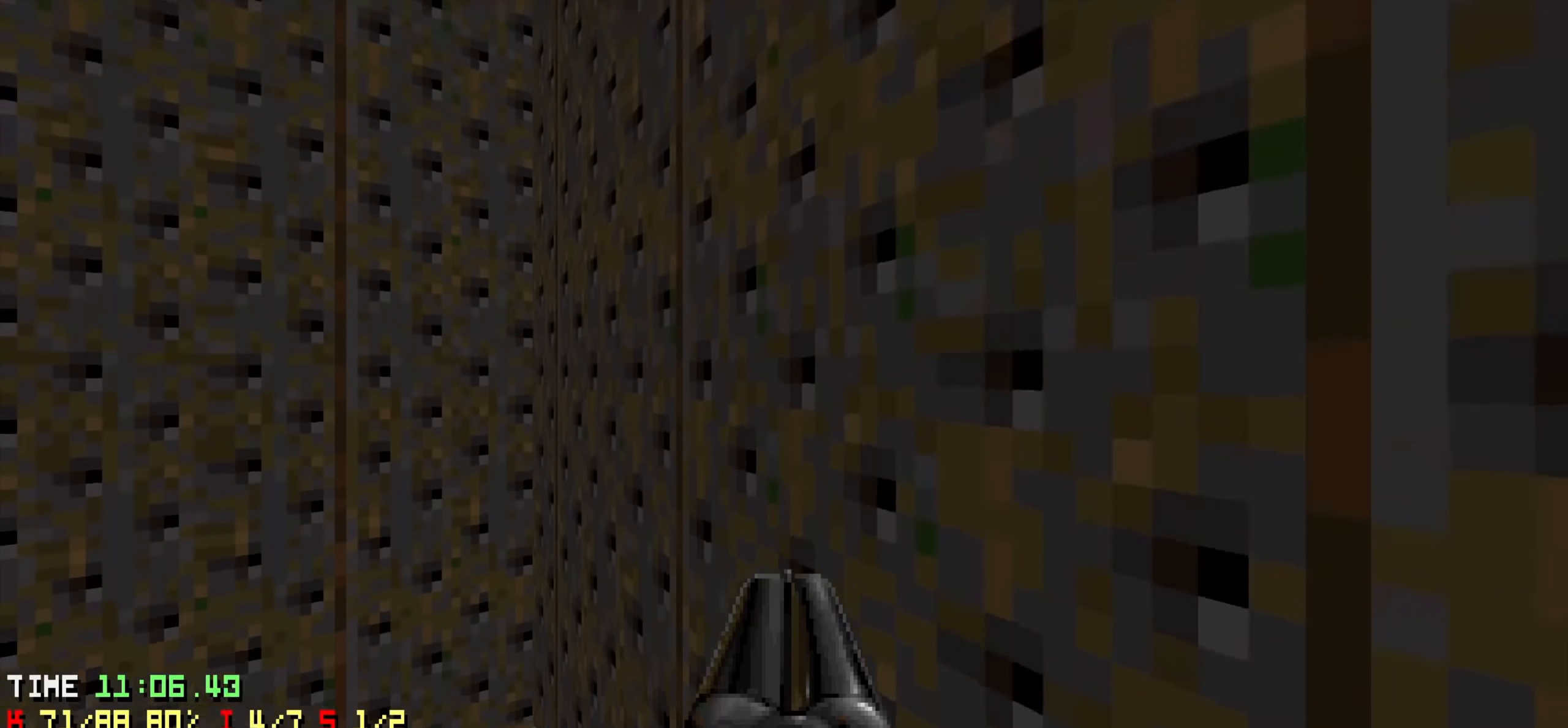
{"keys": [], "events": []}
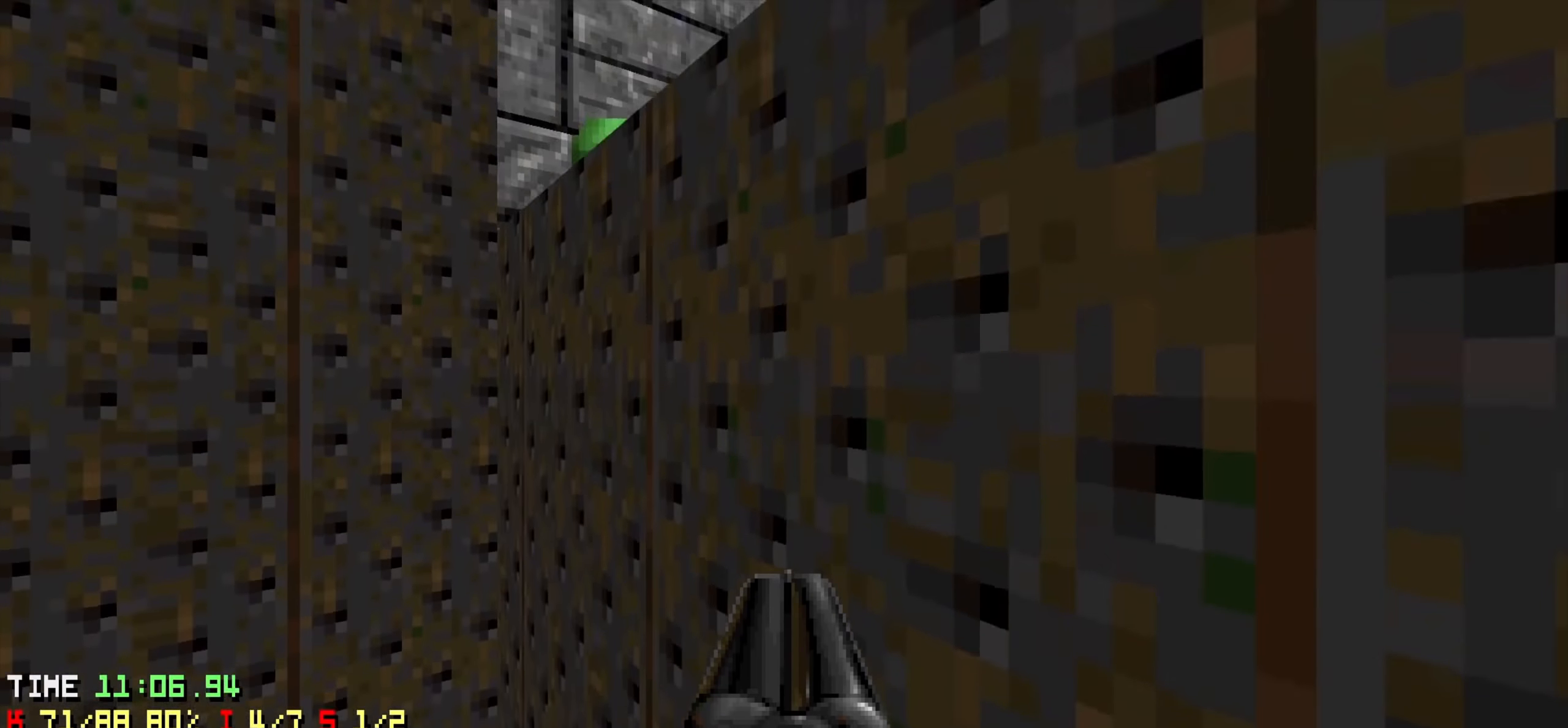
{"keys": ["w"], "events": [[267, "w", "down"]]}
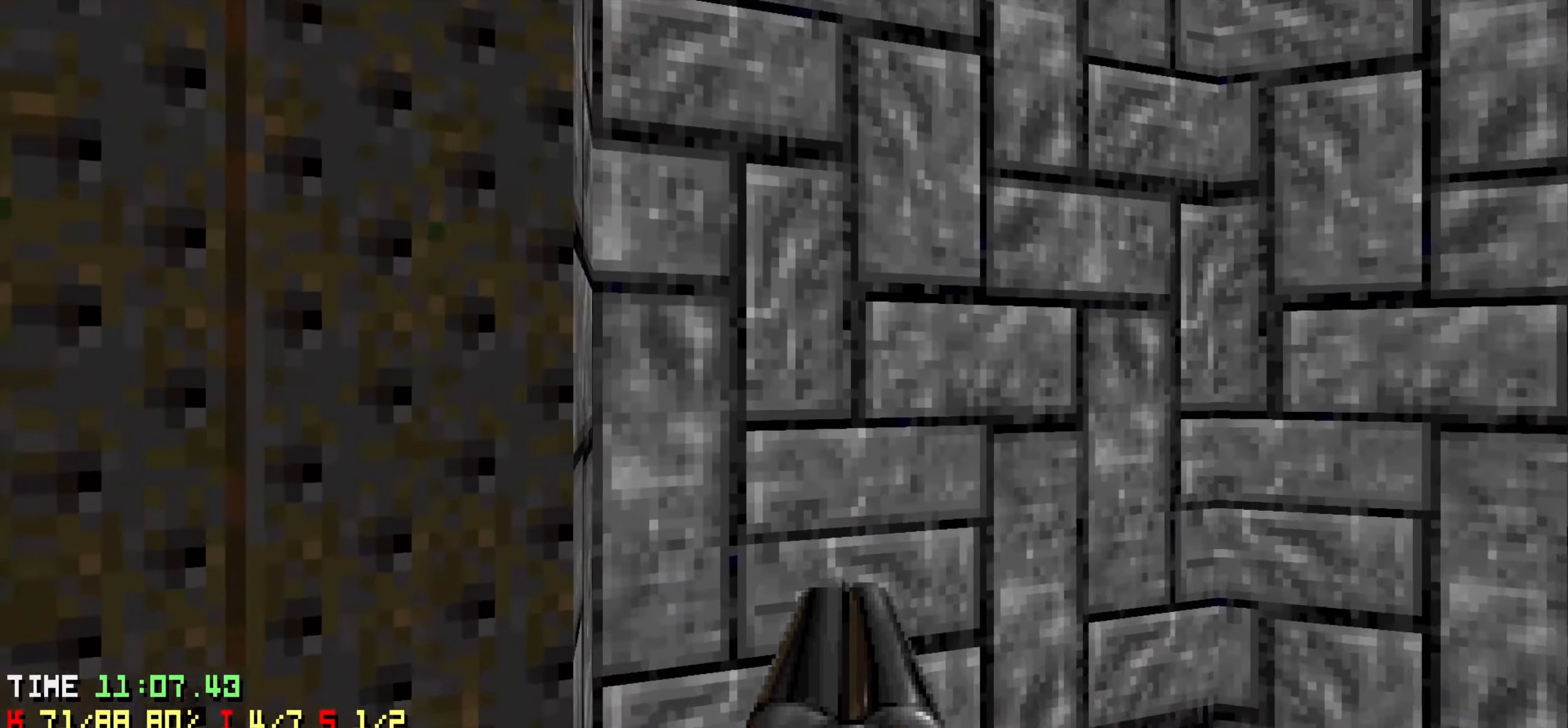
{"keys": ["w"], "events": [[50, "d", "down"], [184, "d", "up"], [334, "d", "down"], [484, "d", "up"]]}
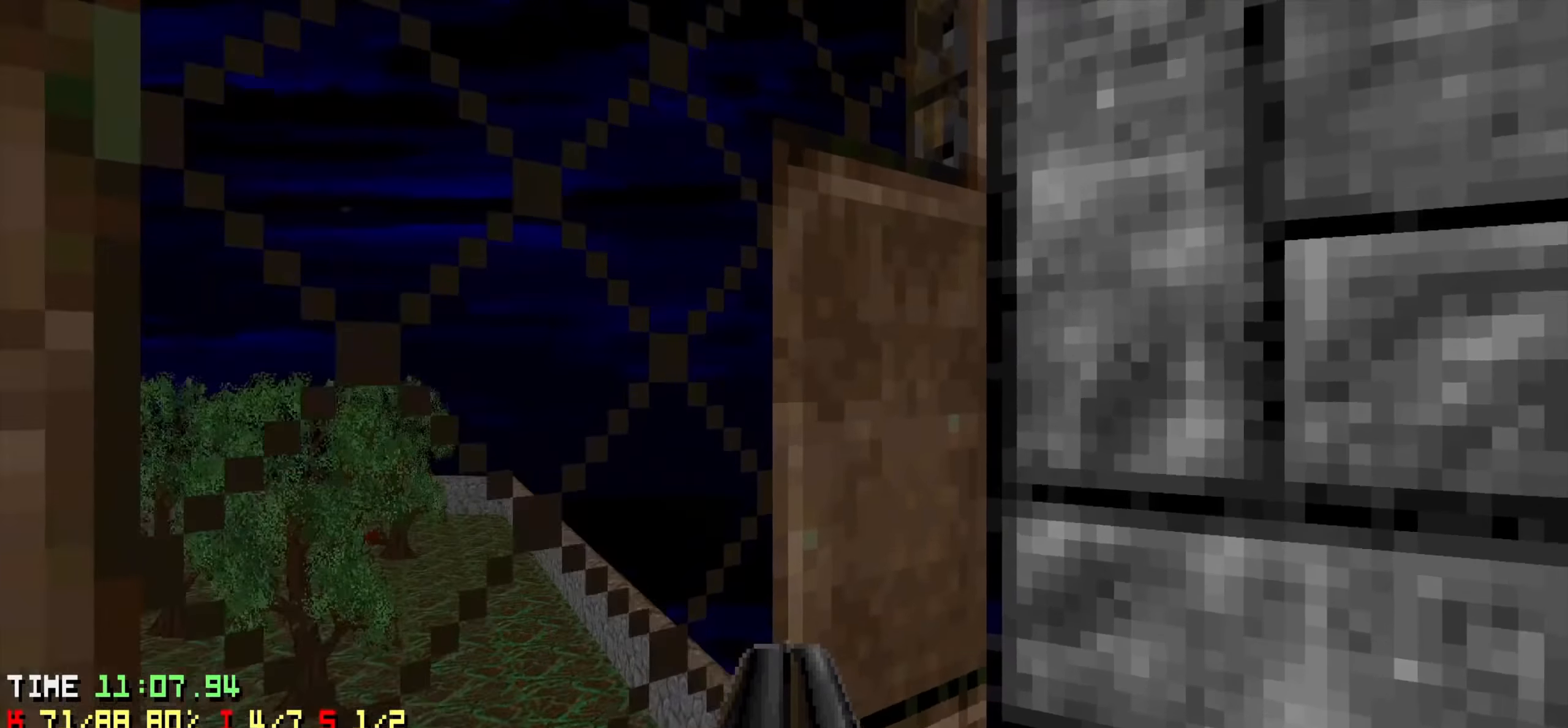
{"keys": ["d", "w"], "events": [[34, "w", "up"], [117, "d", "down"], [167, "w", "down"], [200, "d", "up"], [250, "w", "up"], [450, "d", "down"], [450, "w", "down"]]}
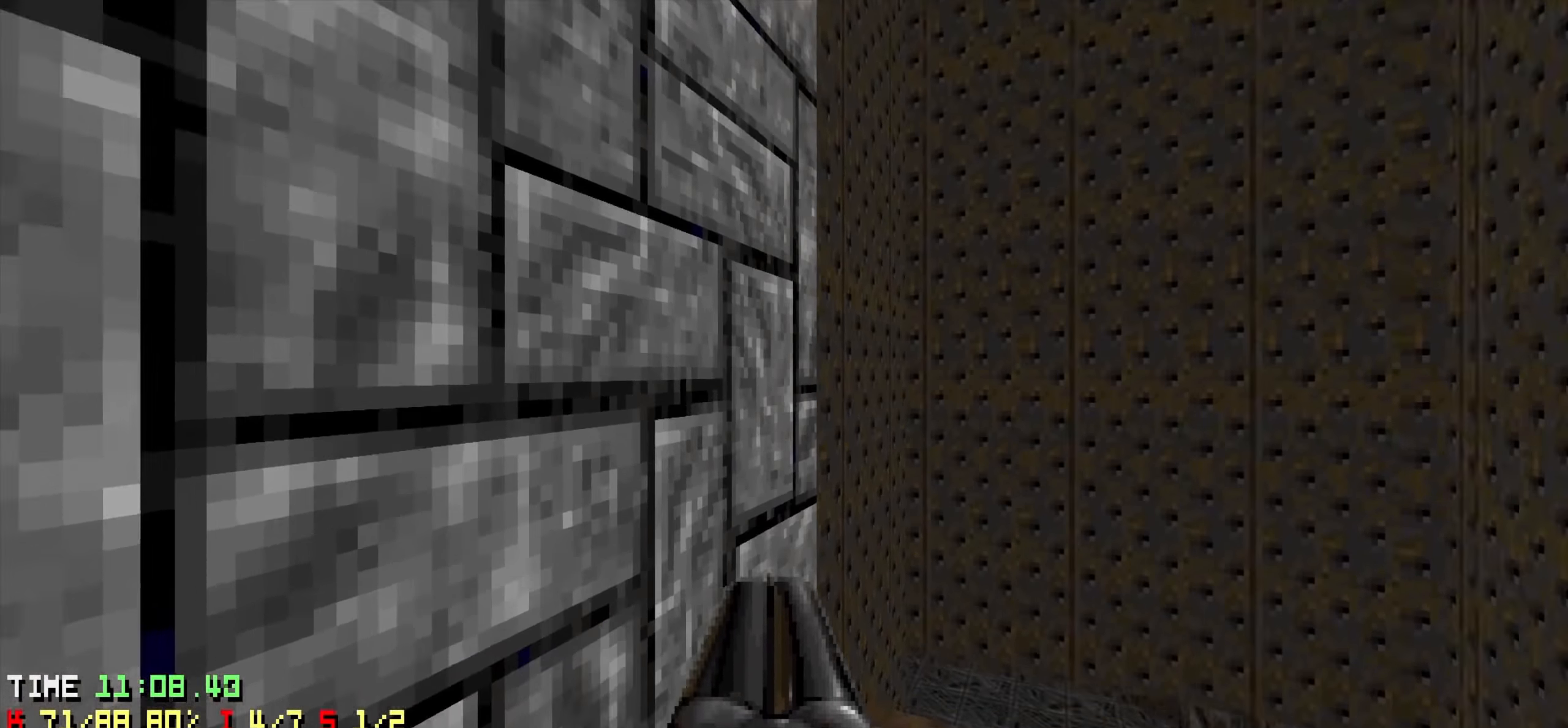
{"keys": [], "events": [[134, "d", "up"], [167, "w", "up"]]}
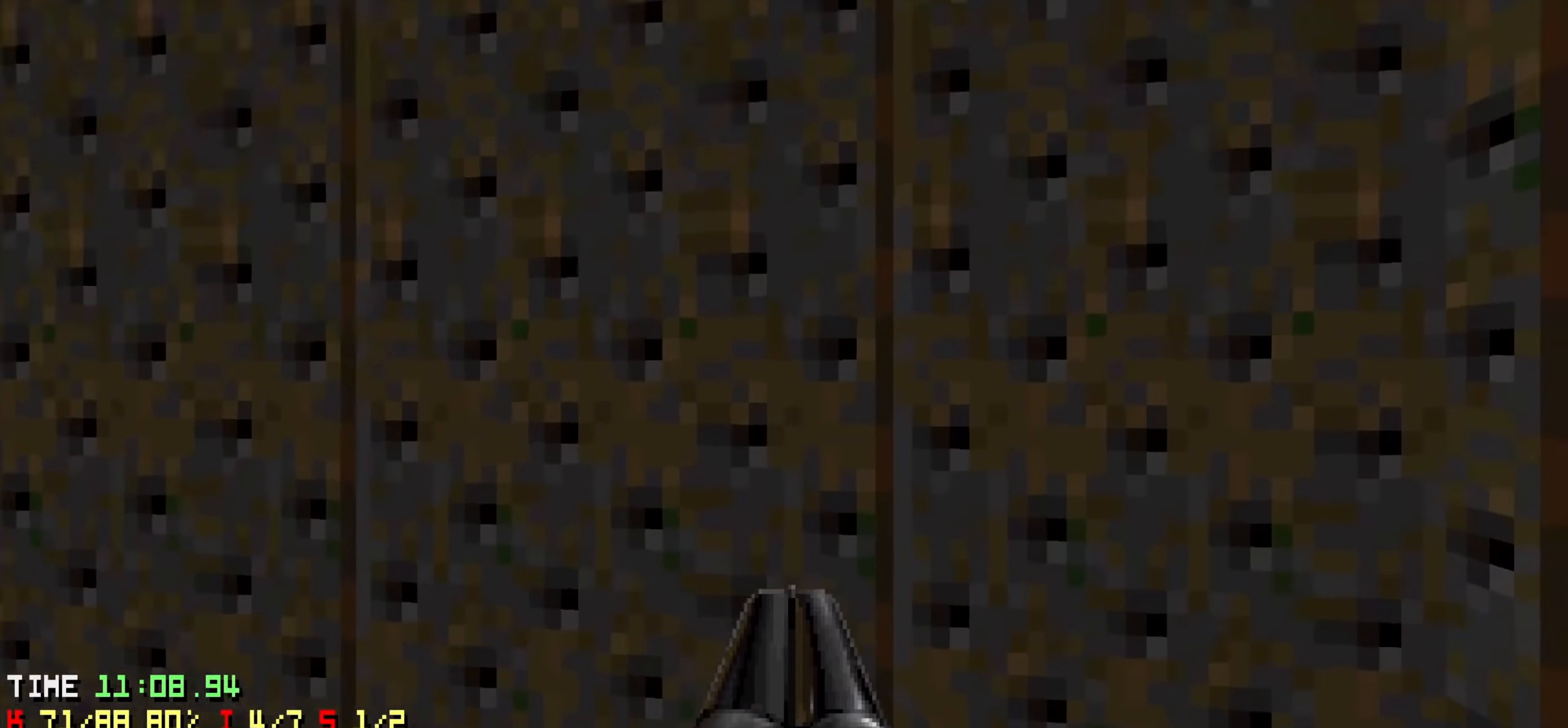
{"keys": ["w"], "events": [[467, "w", "down"]]}
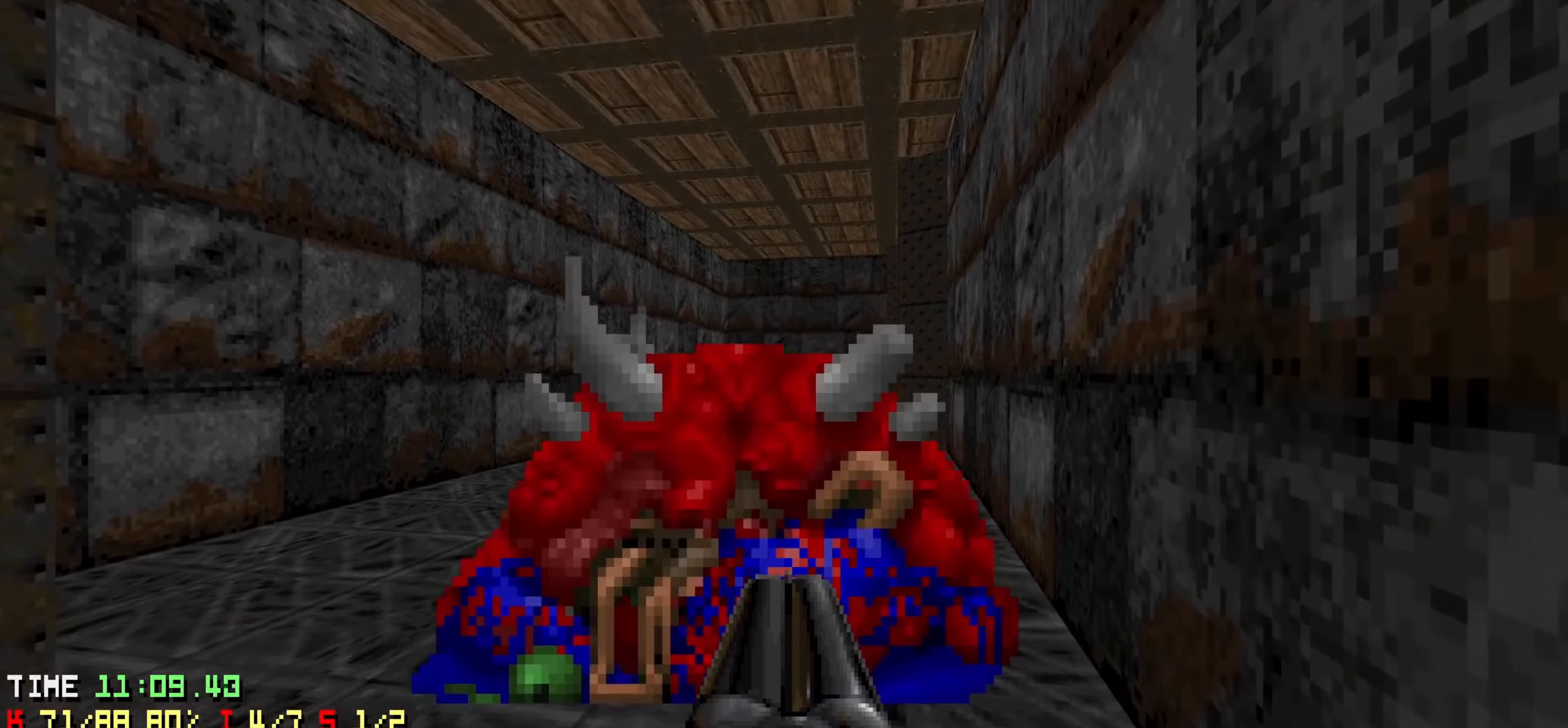
{"keys": ["a", "w"], "events": [[17, "a", "down"], [150, "a", "up"], [267, "a", "down"]]}
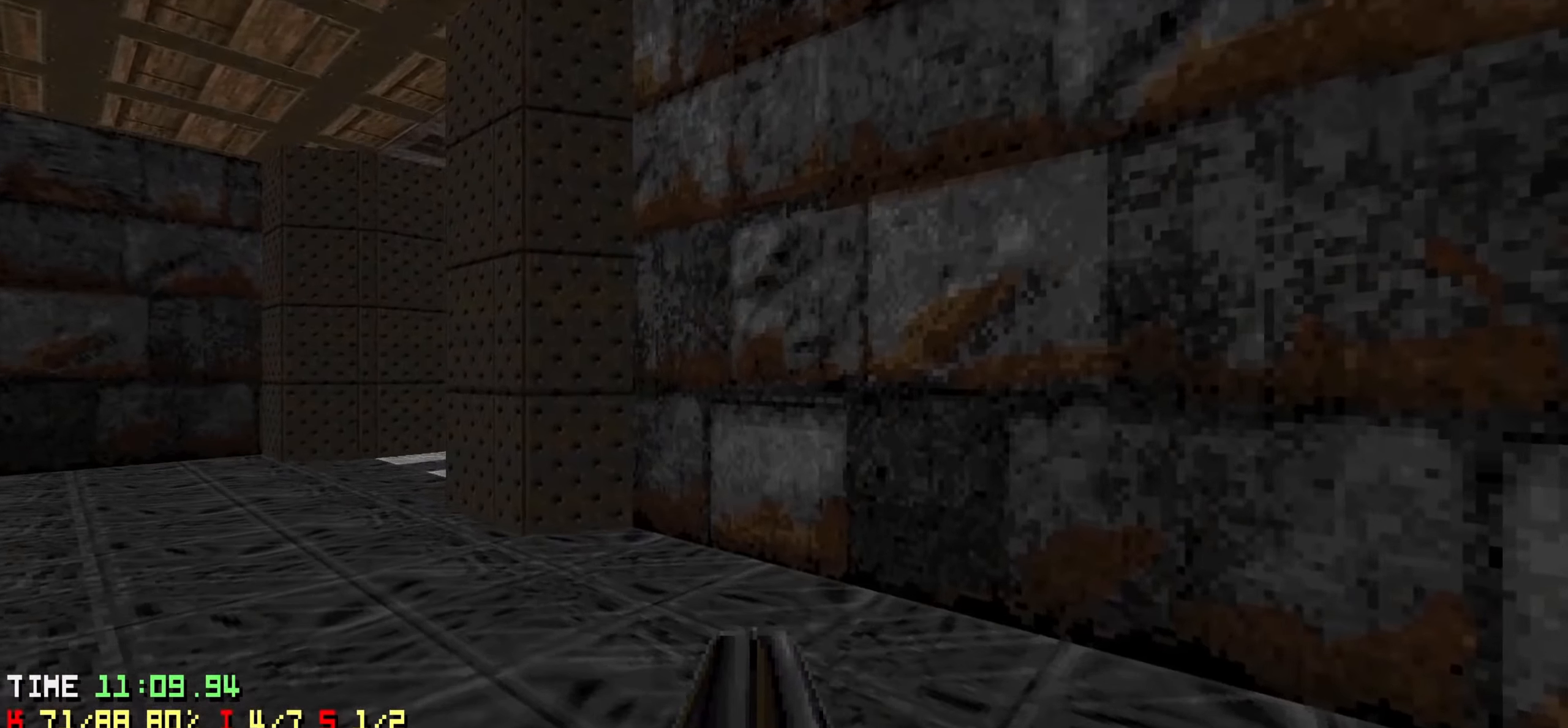
{"keys": ["d", "w"], "events": [[217, "a", "up"], [217, "c", "down"], [317, "c", "up"], [417, "d", "down"]]}
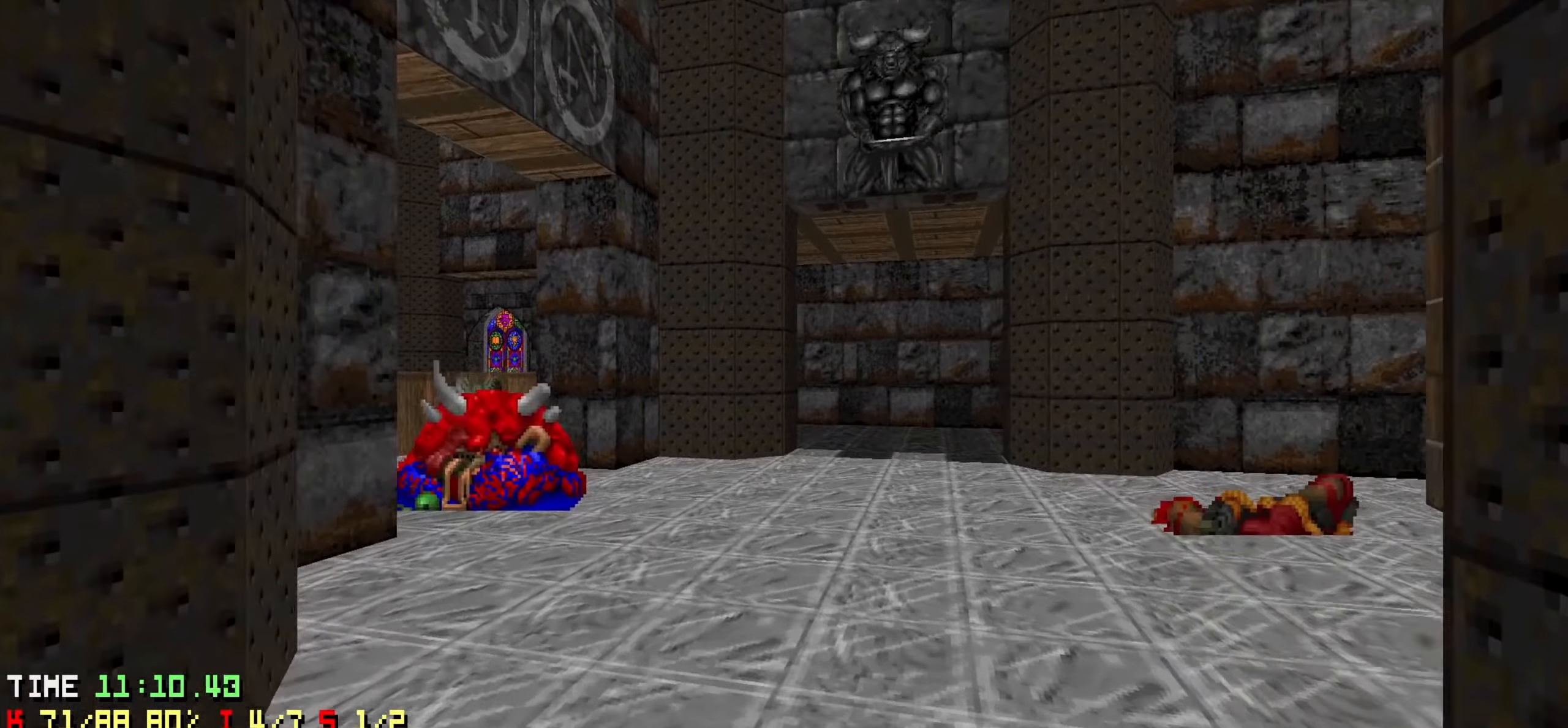
{"keys": [], "events": [[134, "d", "up"], [234, "a", "down"], [434, "a", "up"], [434, "w", "up"]]}
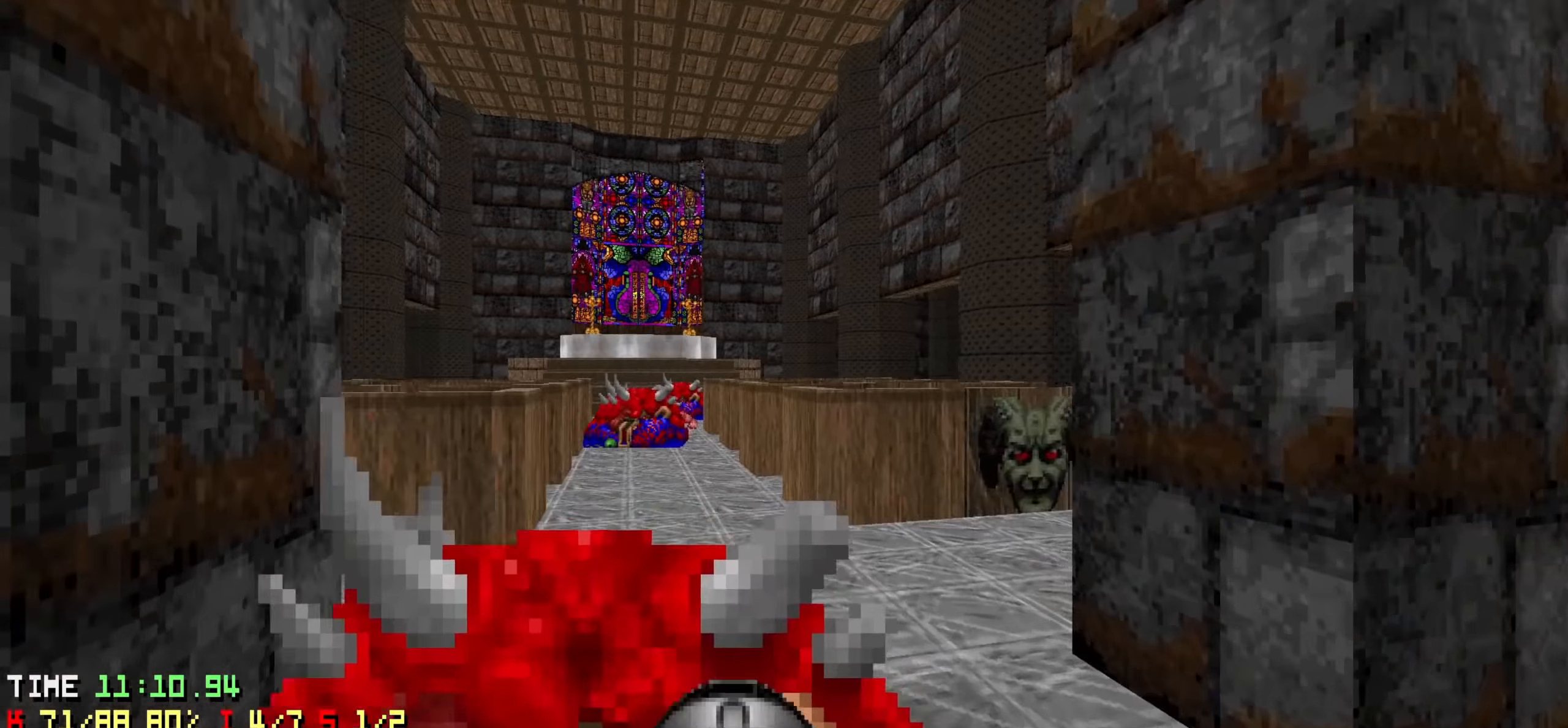
{"keys": ["s"], "events": [[17, "a", "down"], [117, "a", "up"], [167, "w", "down"], [383, "w", "up"], [483, "s", "down"]]}
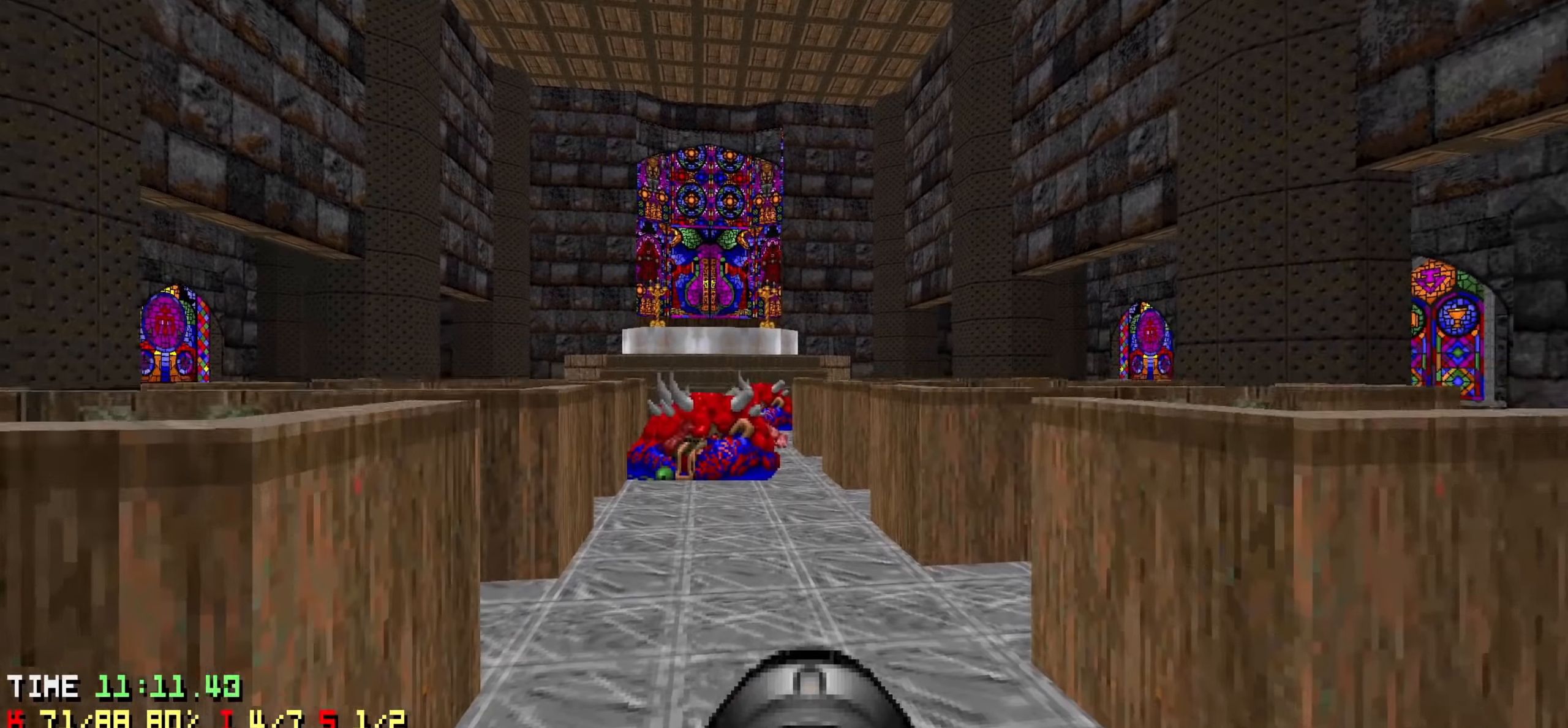
{"keys": ["s"], "events": [[117, "s", "up"], [367, "s", "down"]]}
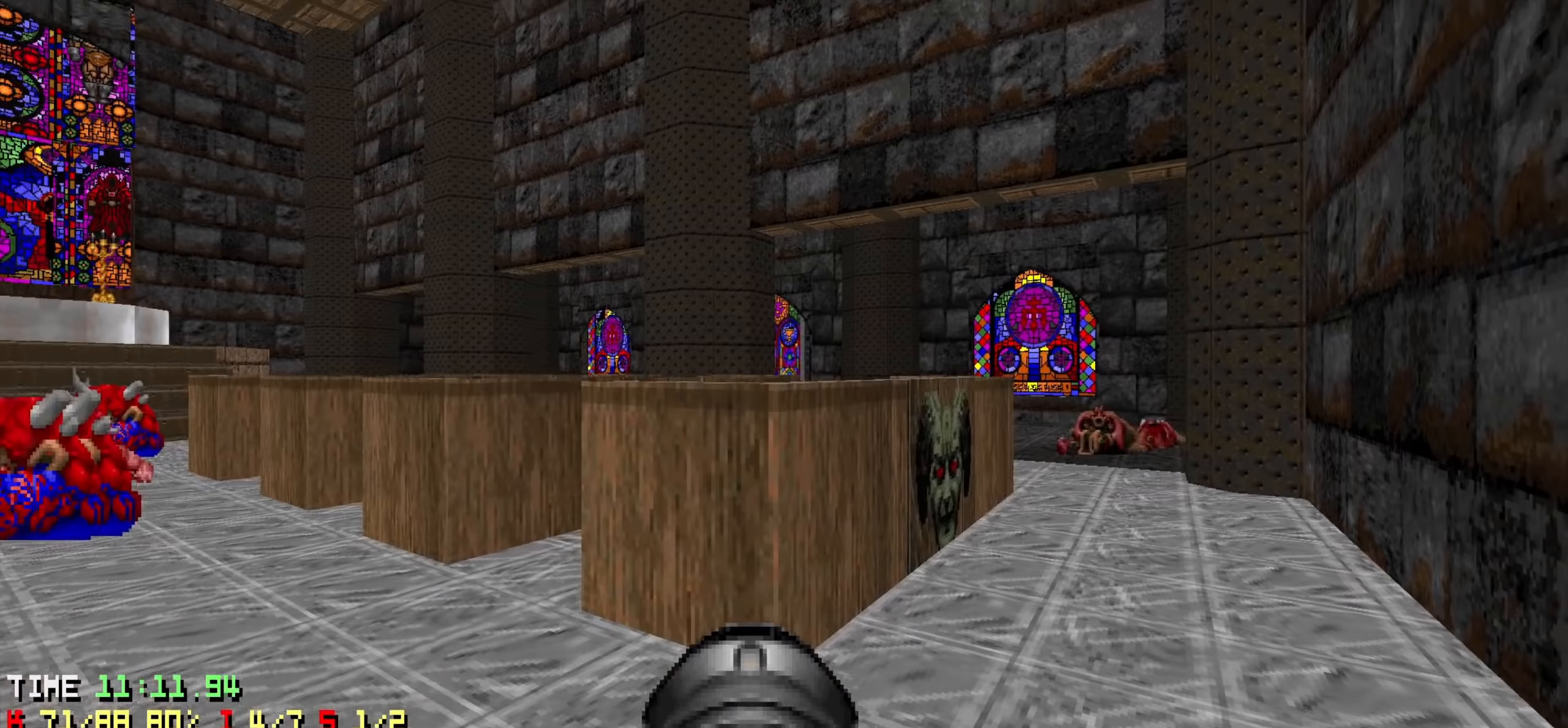
{"keys": ["s"], "events": [[17, "s", "up"], [50, "d", "down"], [183, "d", "up"], [283, "a", "down"], [383, "a", "up"], [467, "s", "down"]]}
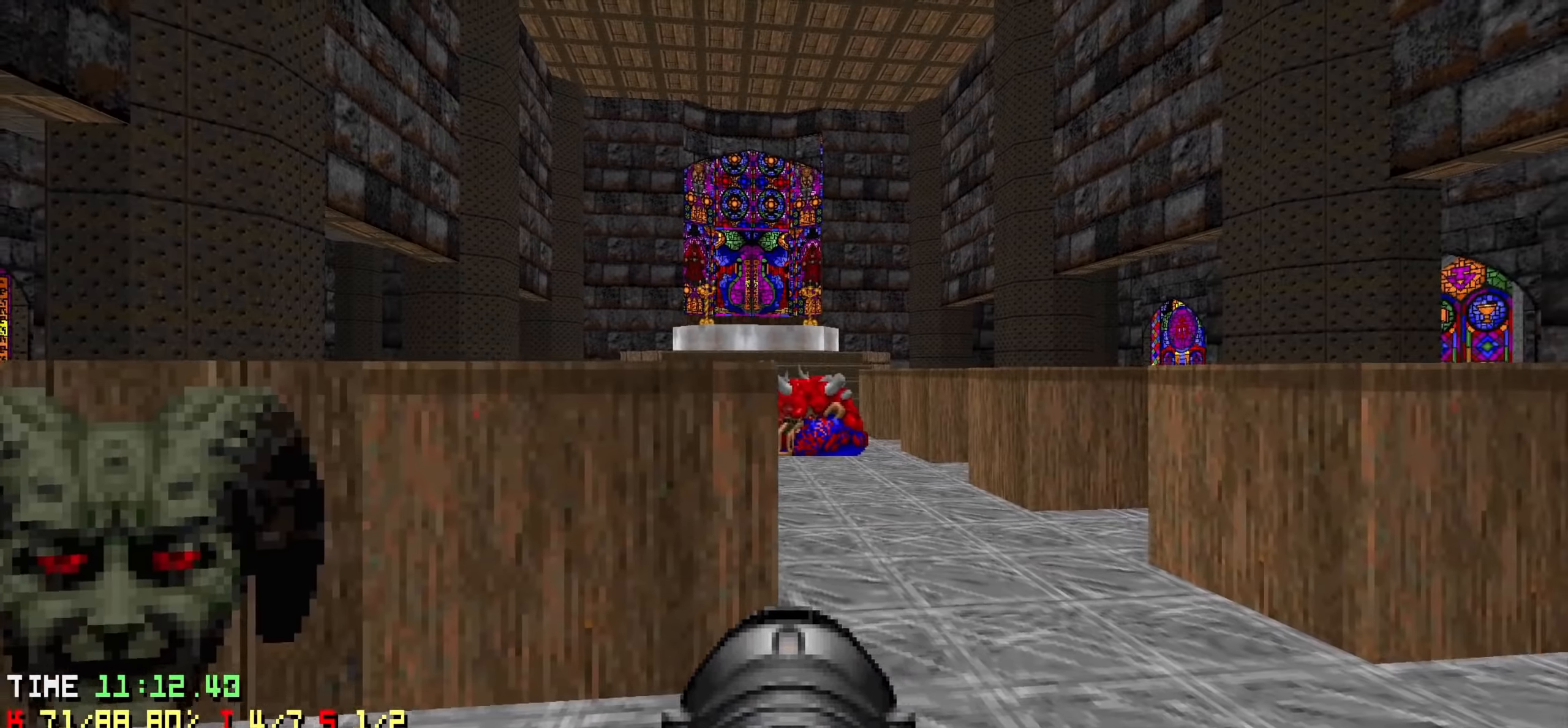
{"keys": [], "events": [[17, "d", "down"], [217, "s", "up"], [300, "d", "up"], [350, "a", "down"], [400, "s", "down"], [450, "a", "up"], [483, "s", "up"]]}
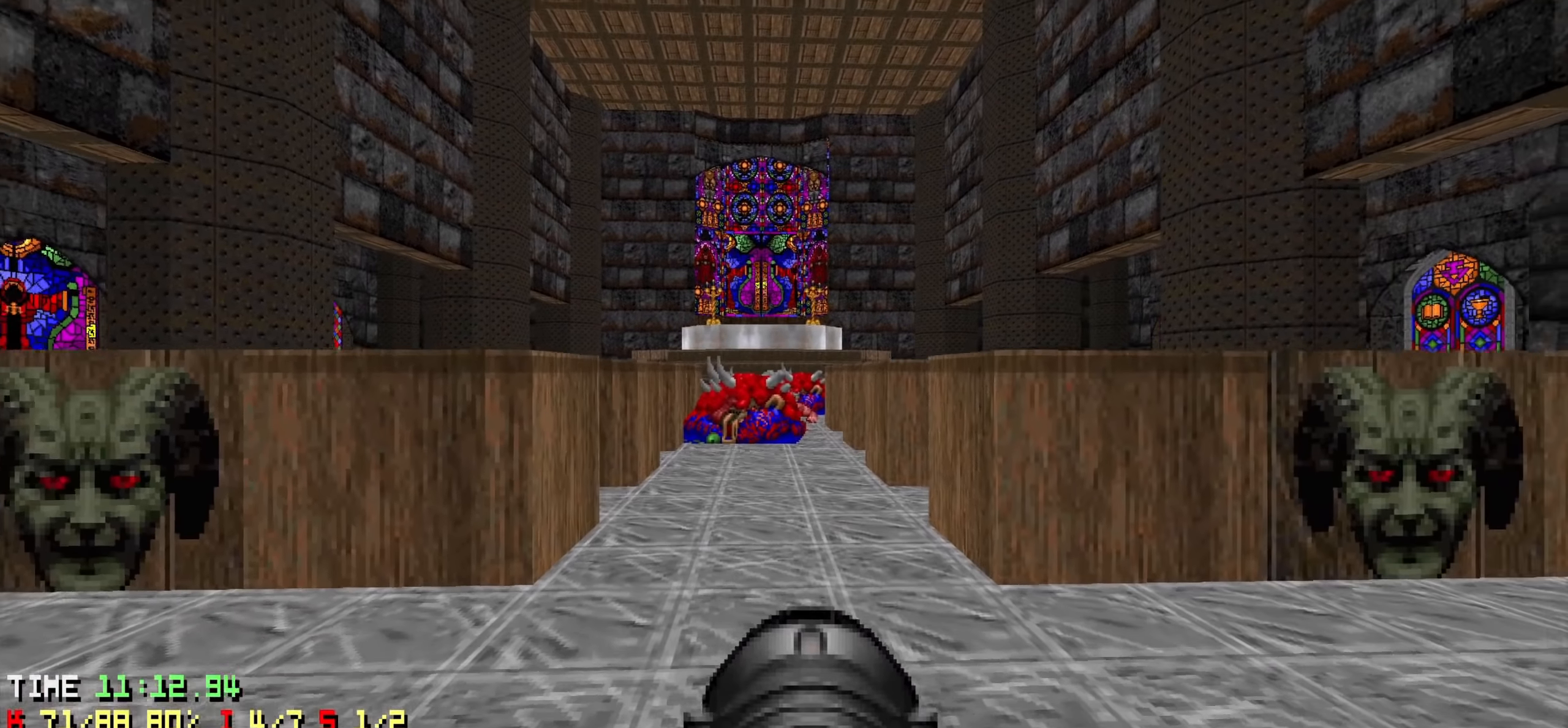
{"keys": ["s"], "events": [[83, "s", "down"], [217, "s", "up"], [317, "s", "down"], [367, "s", "up"], [450, "s", "down"]]}